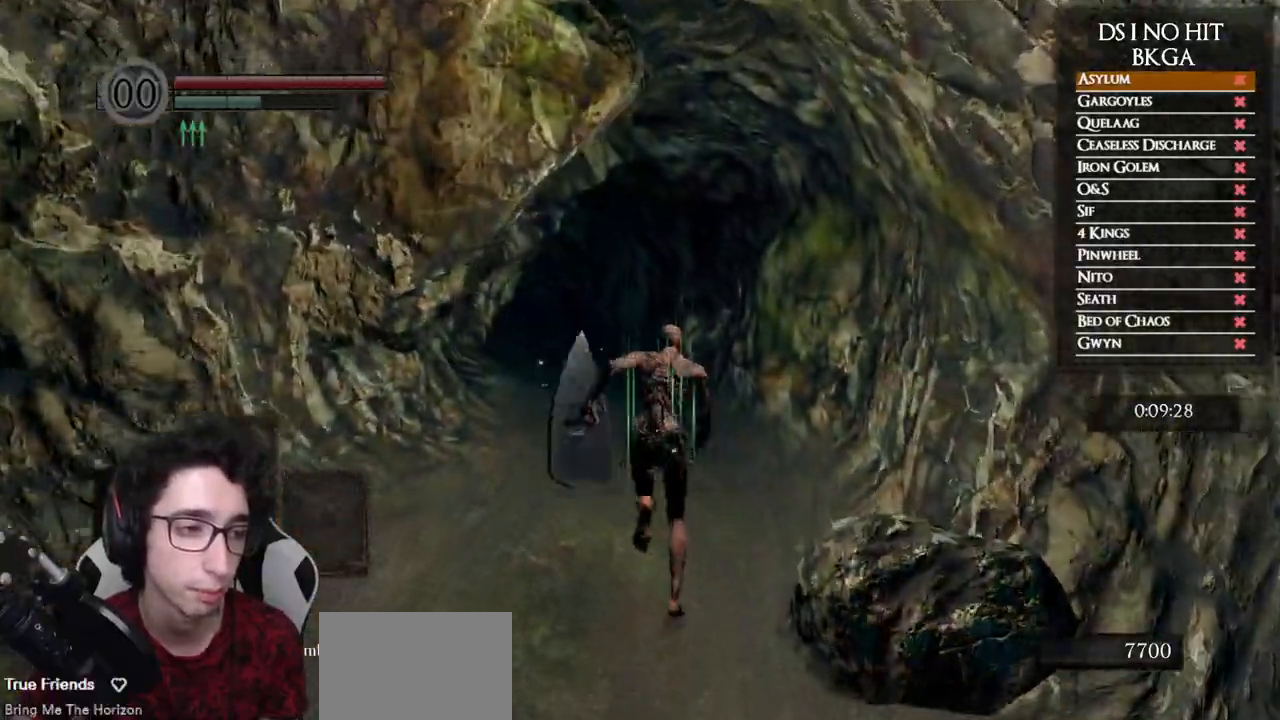
Gameplay with a controller (Xbox layout); each line is a JSON object with the inputs held at the frame after it. "button_events" lists button changes between this image and that frame as [ms after this image, input, new state], when the widget could be followed in between (sticks are given only as held states). This document gives stick clicks only as held states, not as events.
{"buttons": ["B"], "left_stick": "up", "right_stick": "left", "button_events": []}
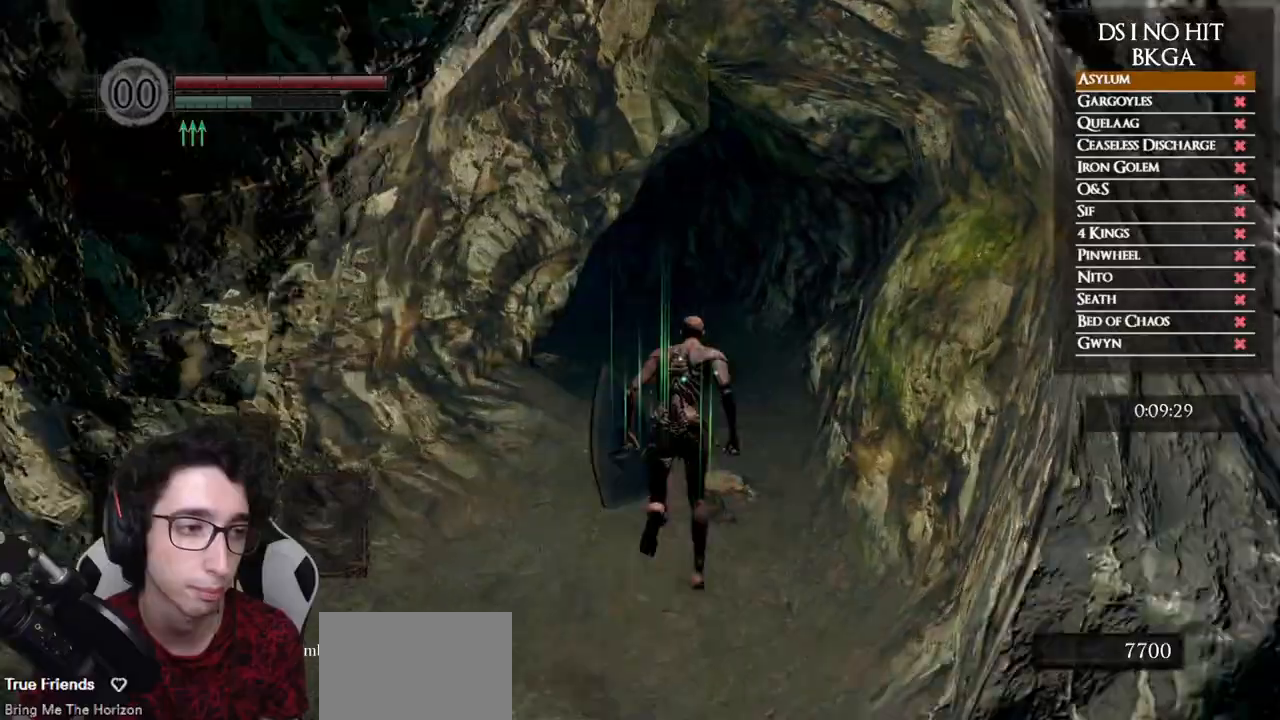
{"buttons": ["B"], "left_stick": "up", "right_stick": "left", "button_events": []}
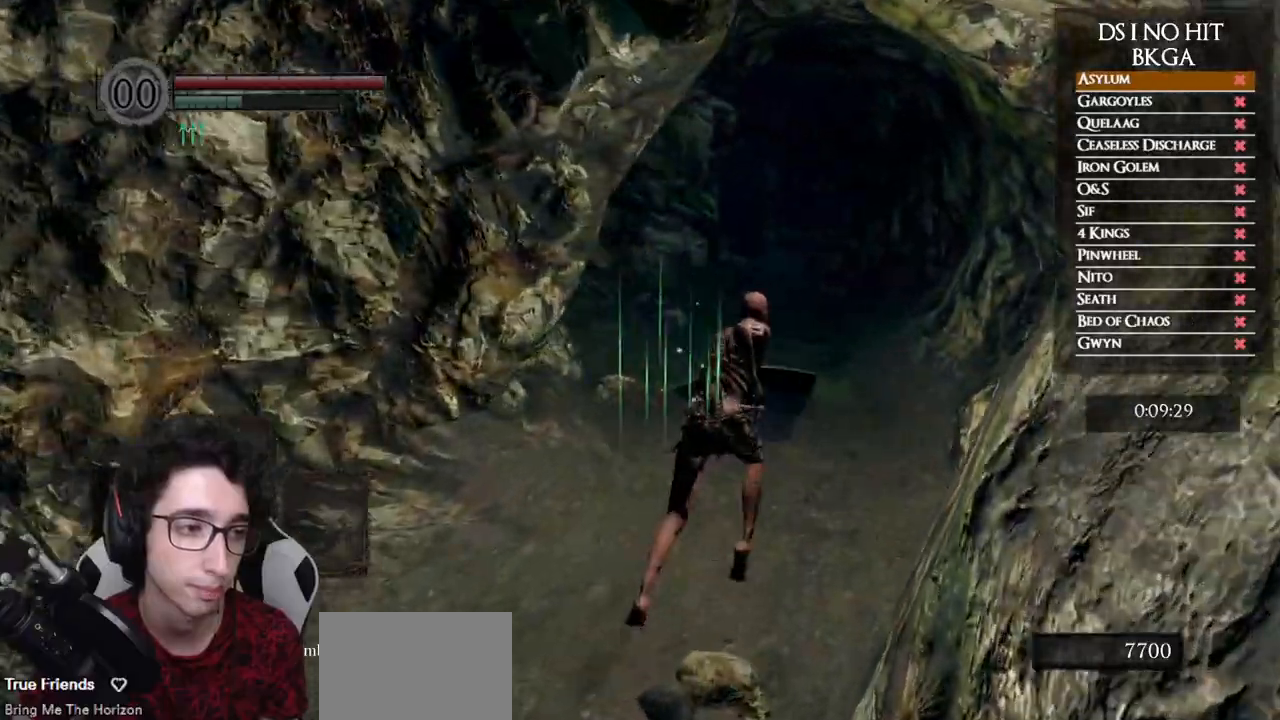
{"buttons": ["B"], "left_stick": "up", "right_stick": "left", "button_events": []}
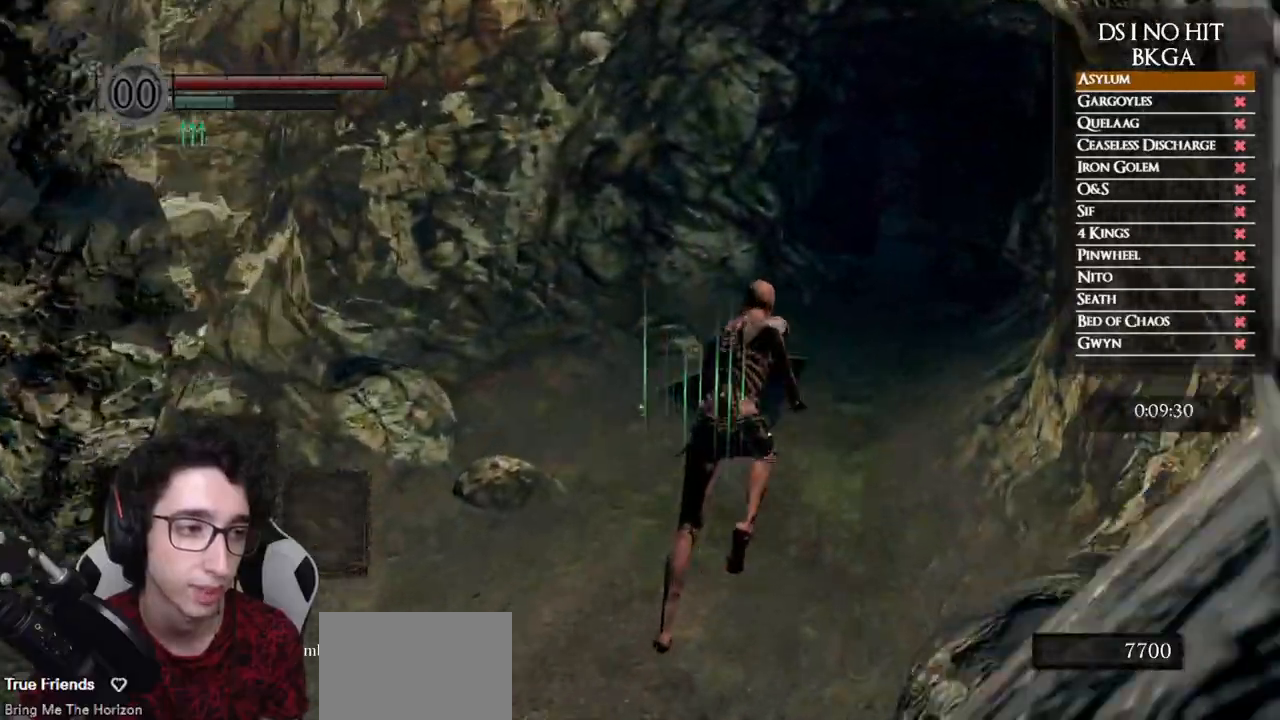
{"buttons": ["B"], "left_stick": "up", "right_stick": "left", "button_events": []}
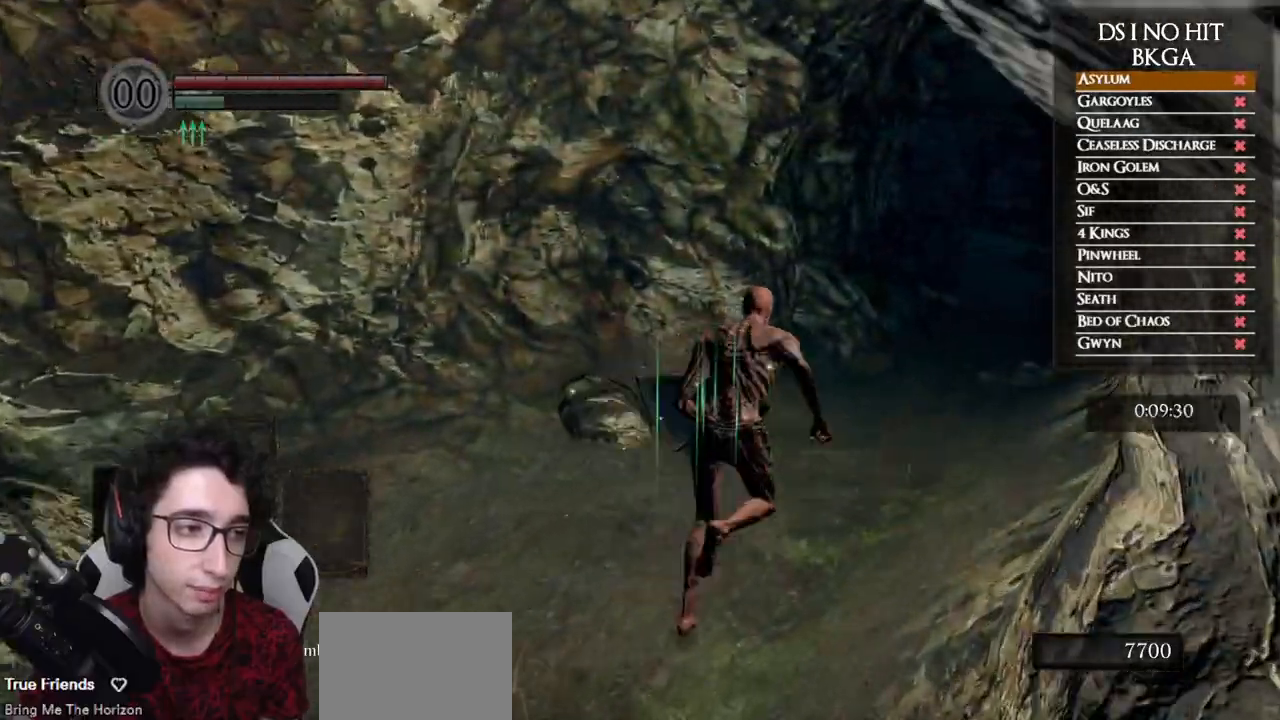
{"buttons": ["B"], "left_stick": "up", "right_stick": "left", "button_events": []}
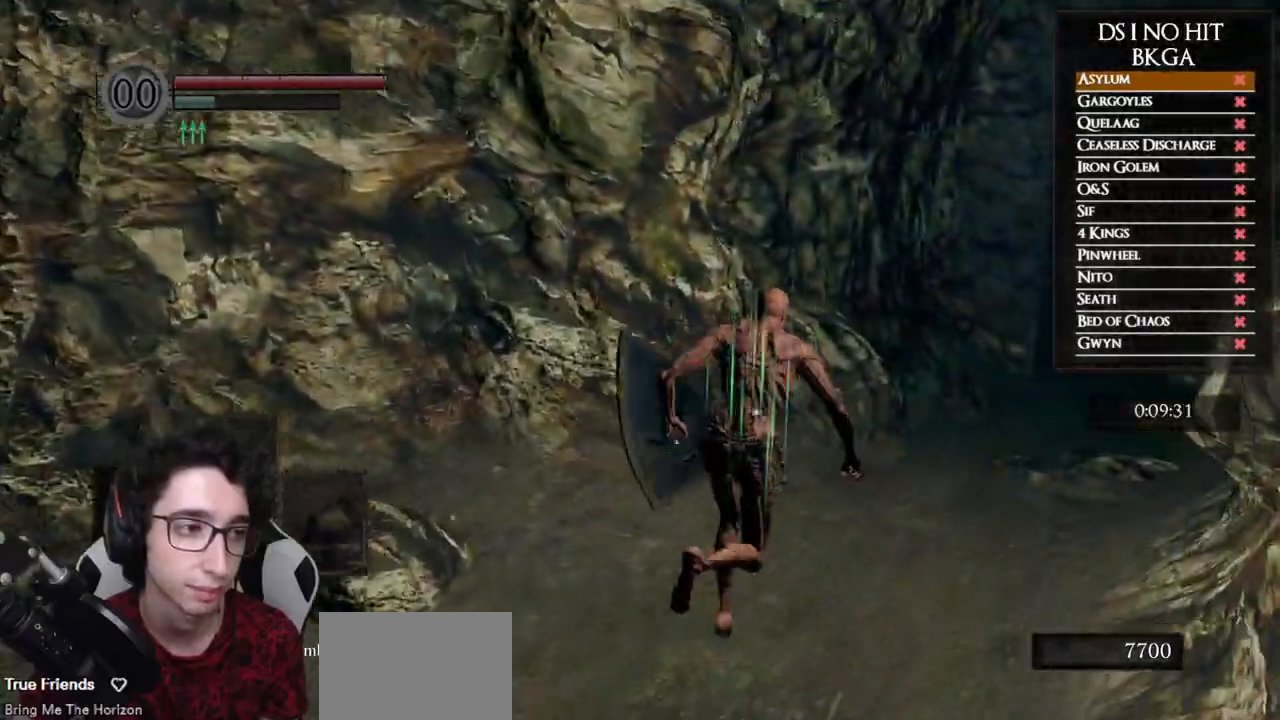
{"buttons": ["B"], "left_stick": "up-right", "right_stick": "left", "button_events": []}
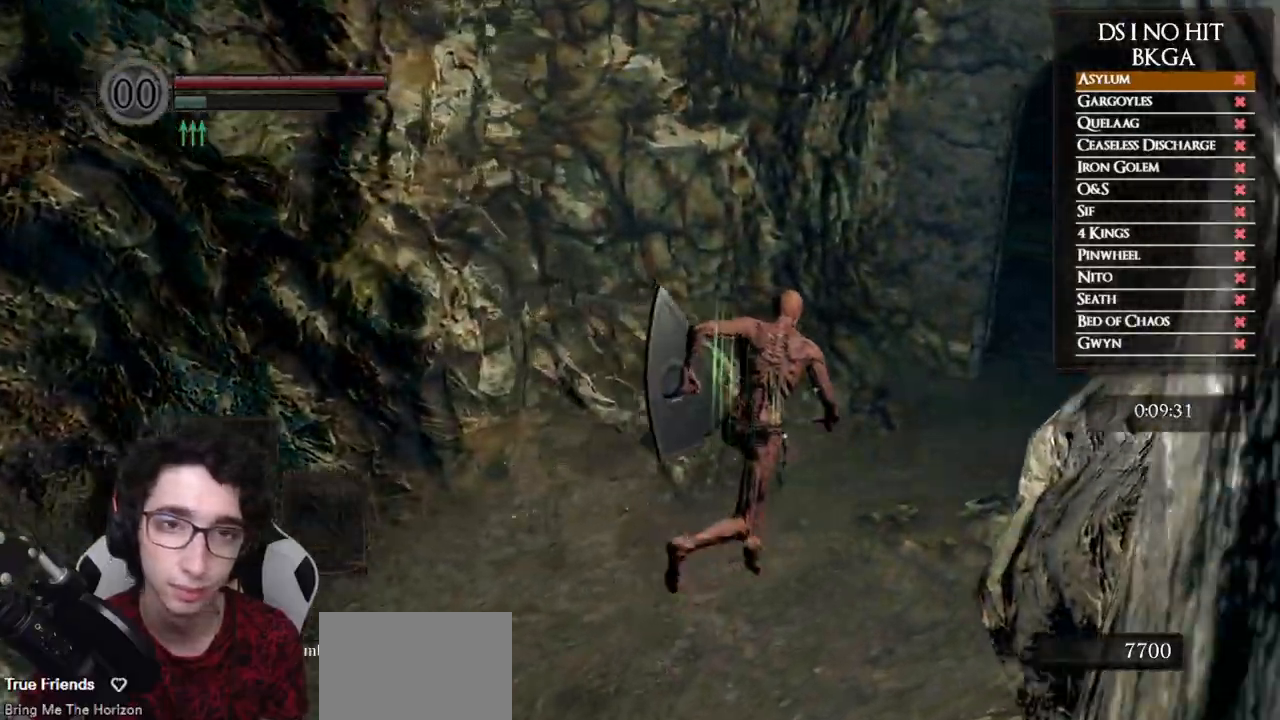
{"buttons": [], "left_stick": "up-right", "right_stick": "center", "button_events": [[383, "B", "up"]]}
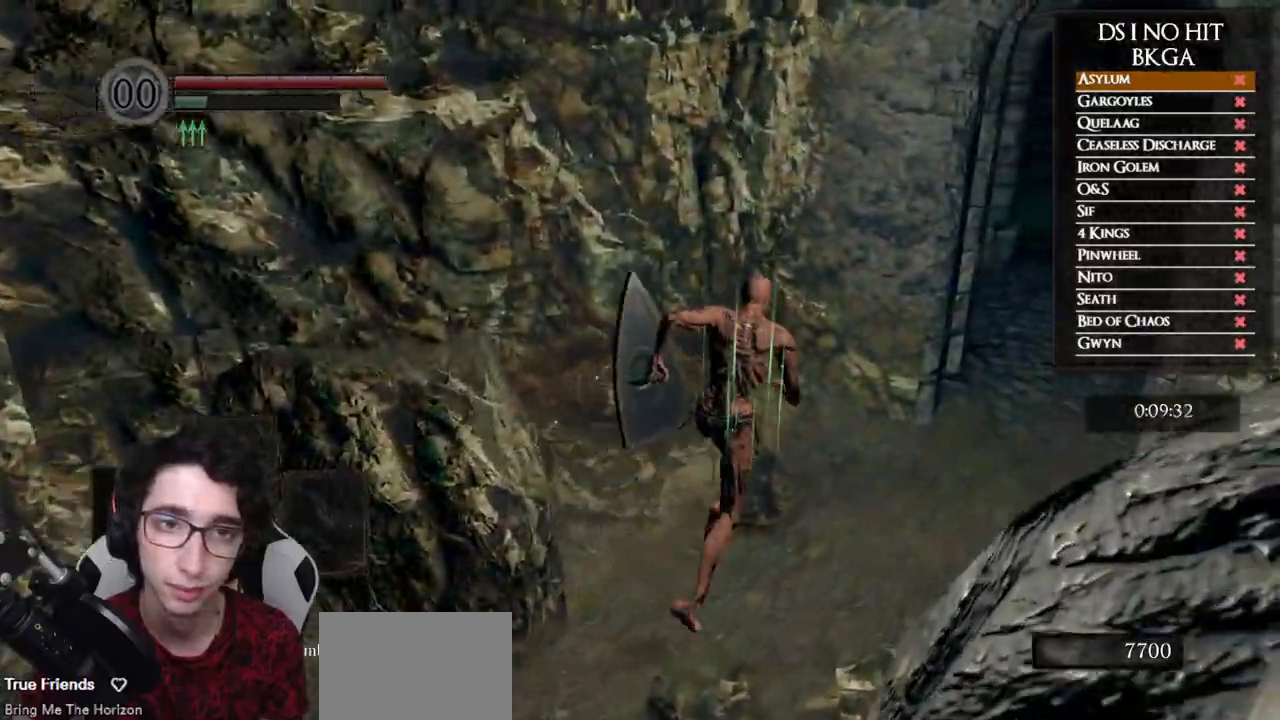
{"buttons": ["B"], "left_stick": "up-right", "right_stick": "down-right", "button_events": [[33, "B", "down"]]}
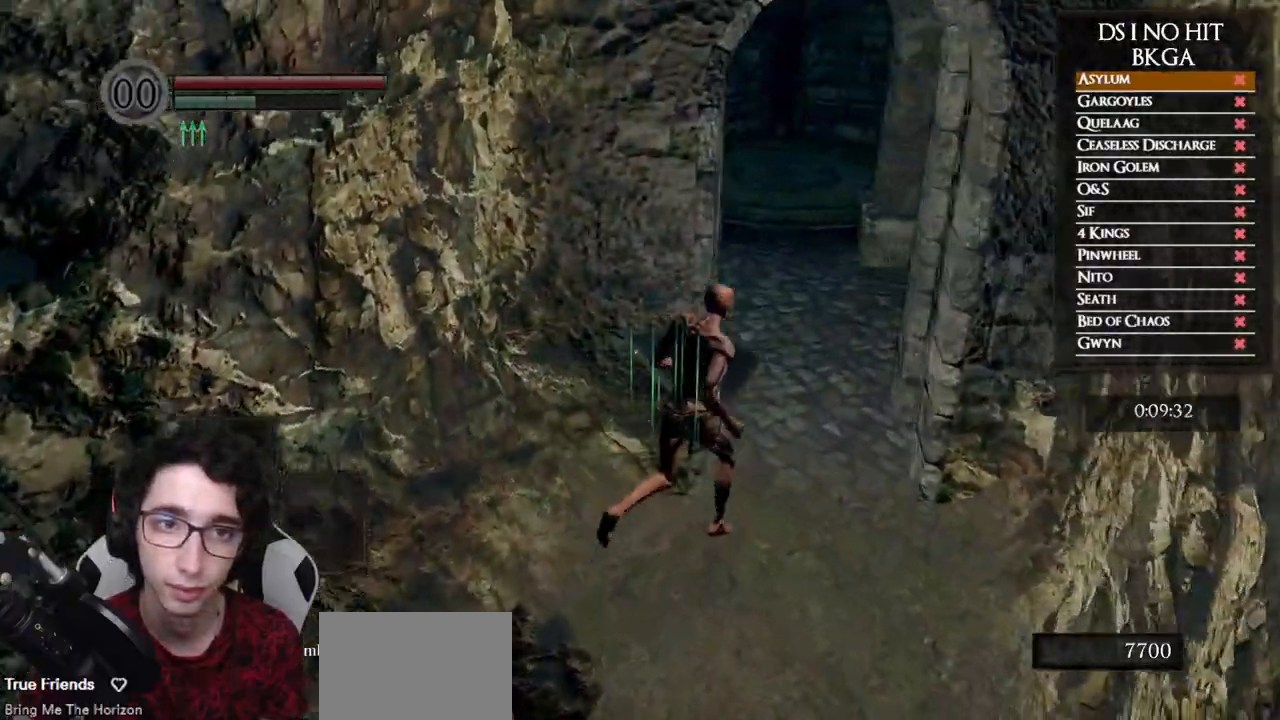
{"buttons": ["B"], "left_stick": "up", "right_stick": "center", "button_events": []}
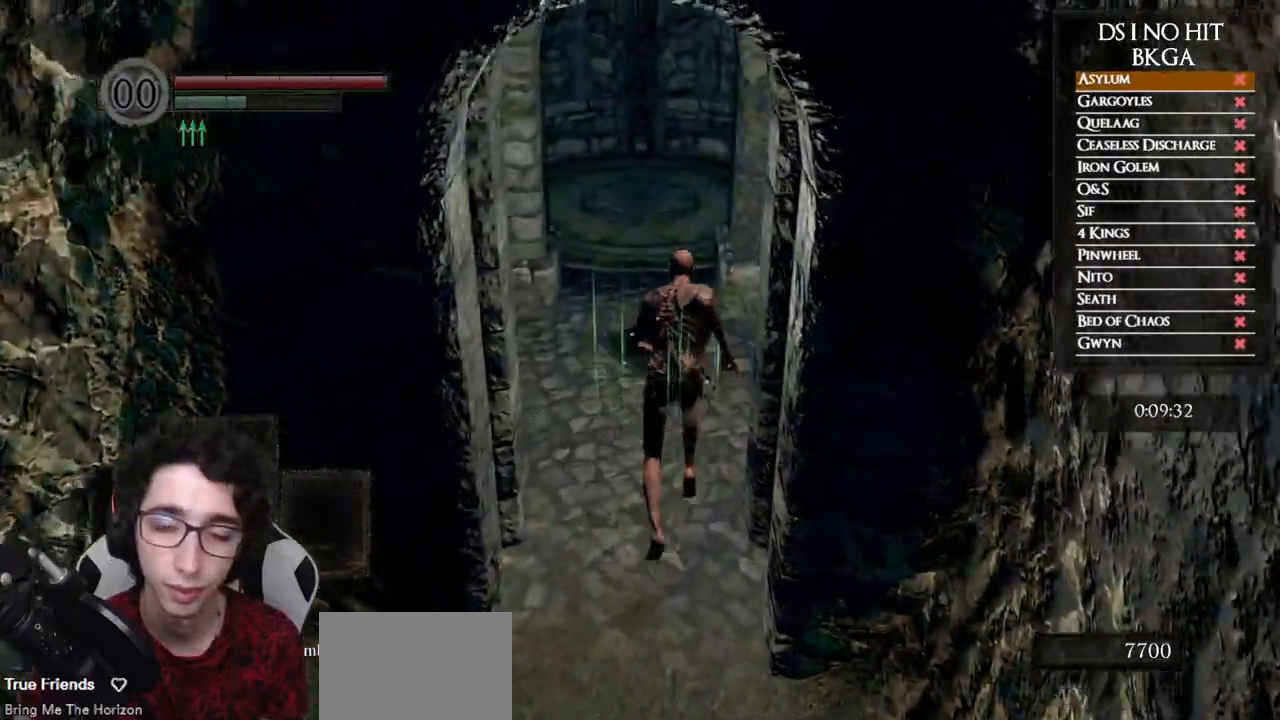
{"buttons": ["B"], "left_stick": "up", "right_stick": "center", "button_events": []}
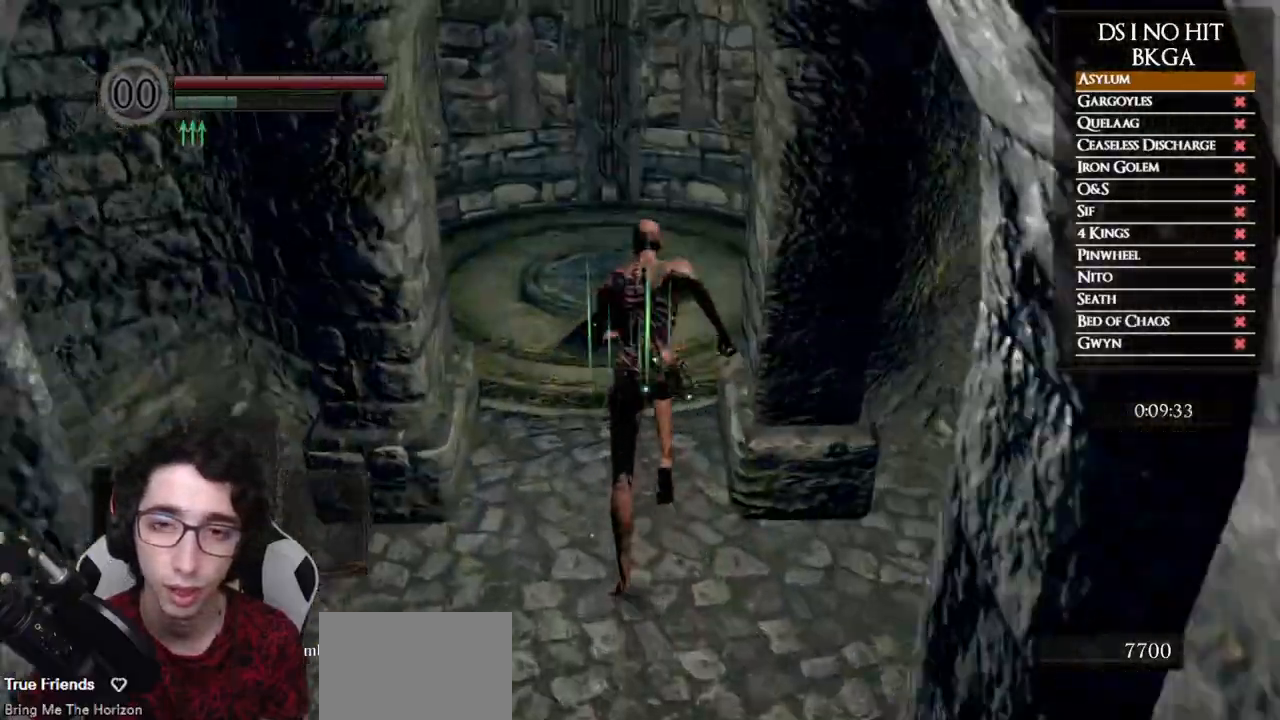
{"buttons": ["START"], "left_stick": "up", "right_stick": "center", "button_events": [[383, "B", "up"], [500, "START", "down"]]}
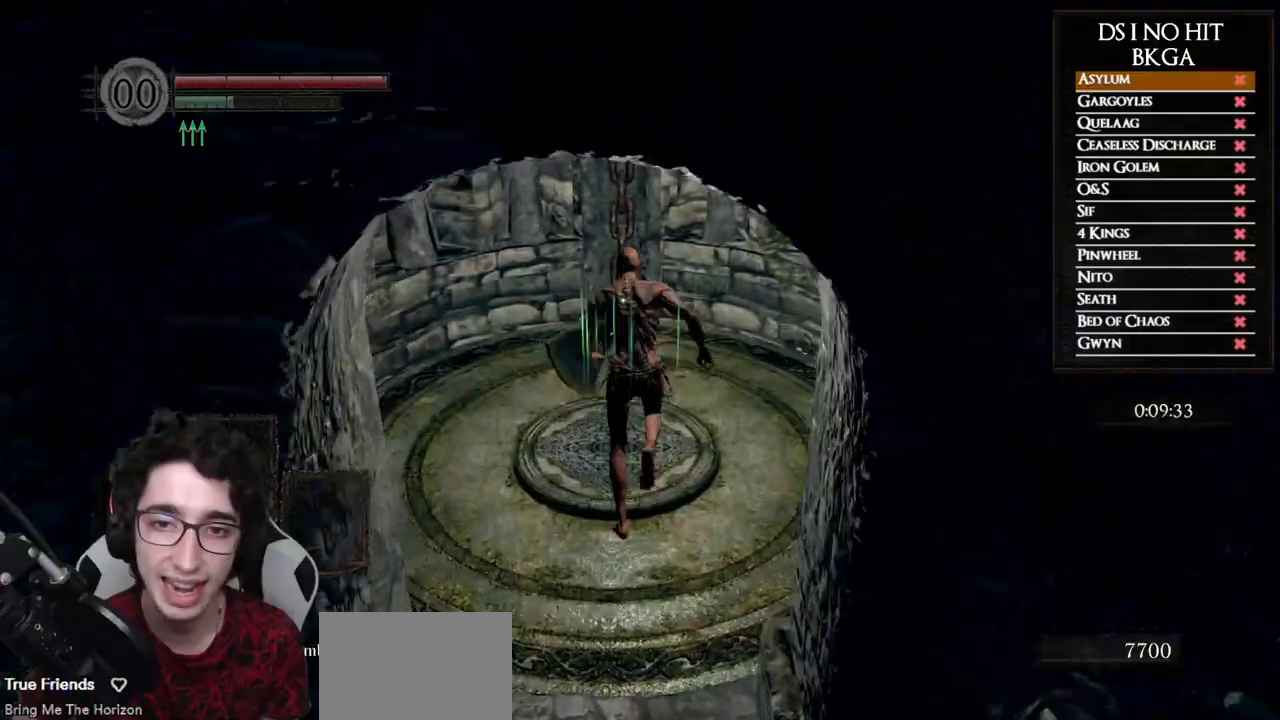
{"buttons": ["DPAD_UP"], "left_stick": "center", "right_stick": "center", "button_events": [[100, "START", "up"], [200, "A", "down"], [283, "A", "up"], [333, "DPAD_UP", "down"], [417, "DPAD_UP", "up"], [500, "DPAD_UP", "down"]]}
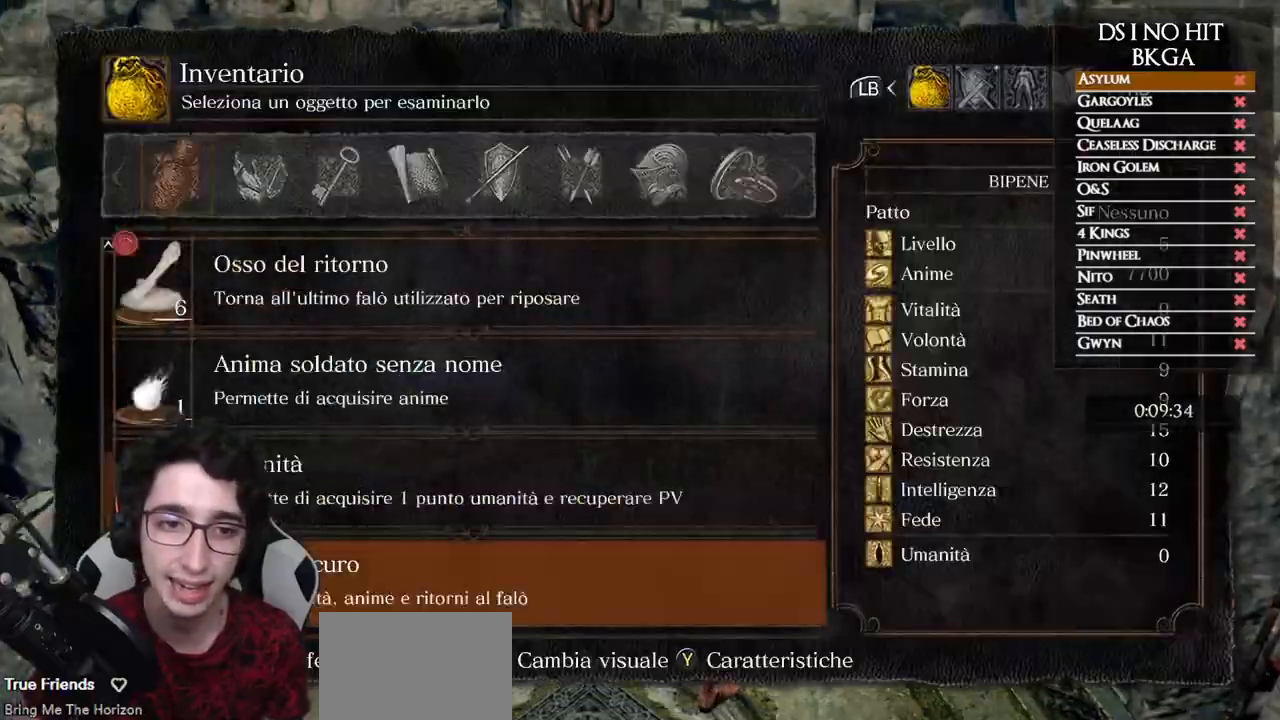
{"buttons": [], "left_stick": "center", "right_stick": "center", "button_events": [[67, "DPAD_UP", "up"], [267, "A", "down"], [350, "A", "up"], [417, "A", "down"], [500, "A", "up"]]}